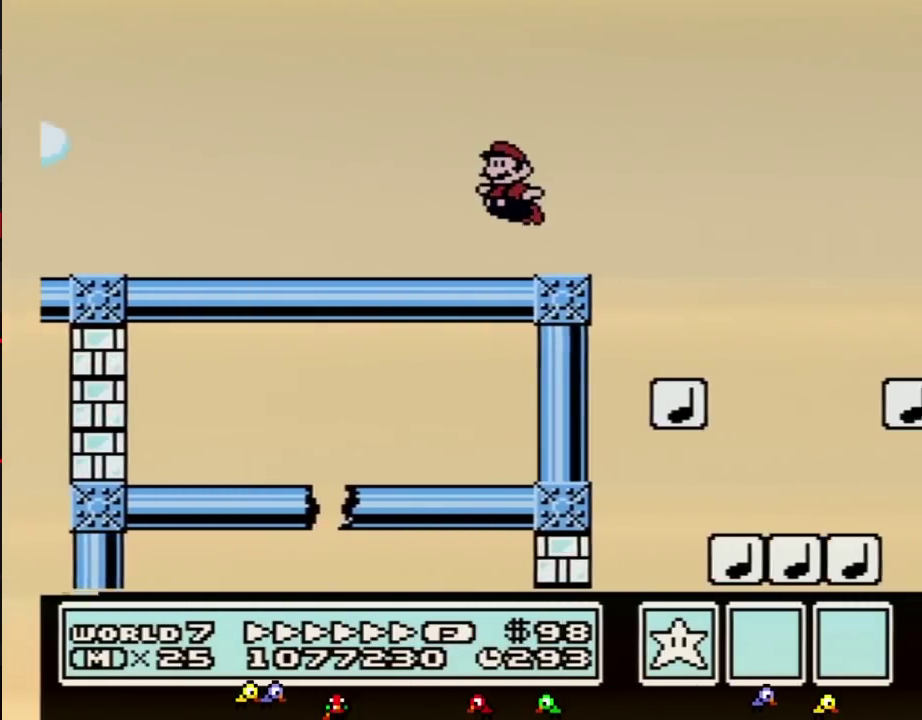
Gameplay with a controller (Nintendo layout); each line is a JSON object with the inputs held at the frame after it. "events" lists button and stick changes between this image and that frame as [ms after this image, input, new state], when the widget could be followed in between. Not read: L3 R3.
{"buttons": ["DPAD_LEFT"], "events": [[33, "A", "down"], [33, "DPAD_LEFT", "down"], [33, "DPAD_RIGHT", "up"], [133, "DPAD_UP", "down"], [150, "DPAD_UP", "up"], [217, "A", "up"], [367, "DPAD_LEFT", "up"], [467, "DPAD_LEFT", "down"], [500, "B", "up"]]}
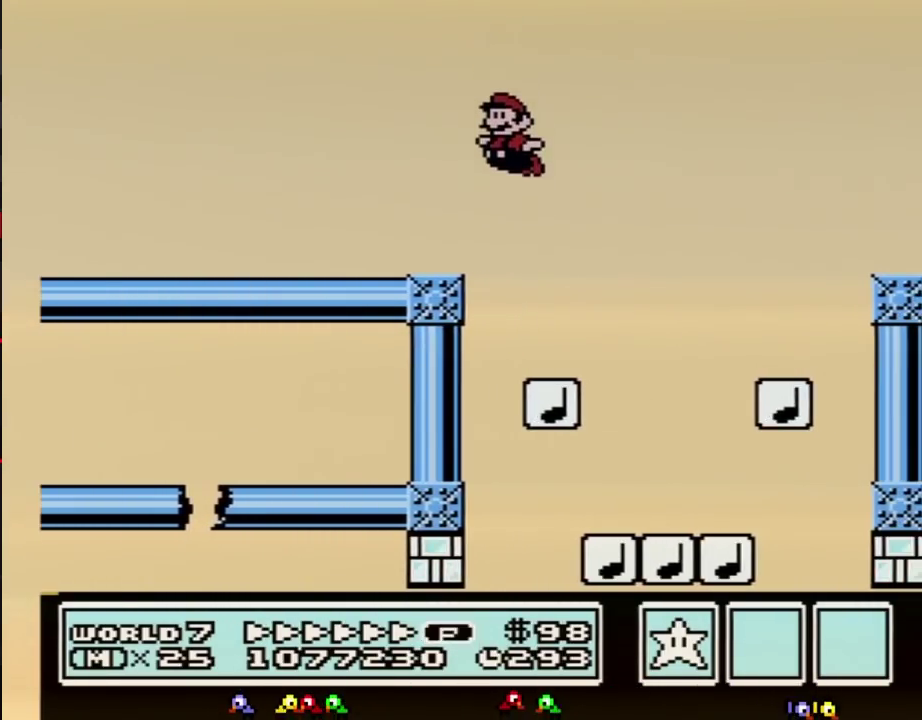
{"buttons": ["DPAD_LEFT"], "events": [[33, "B", "down"], [383, "B", "up"]]}
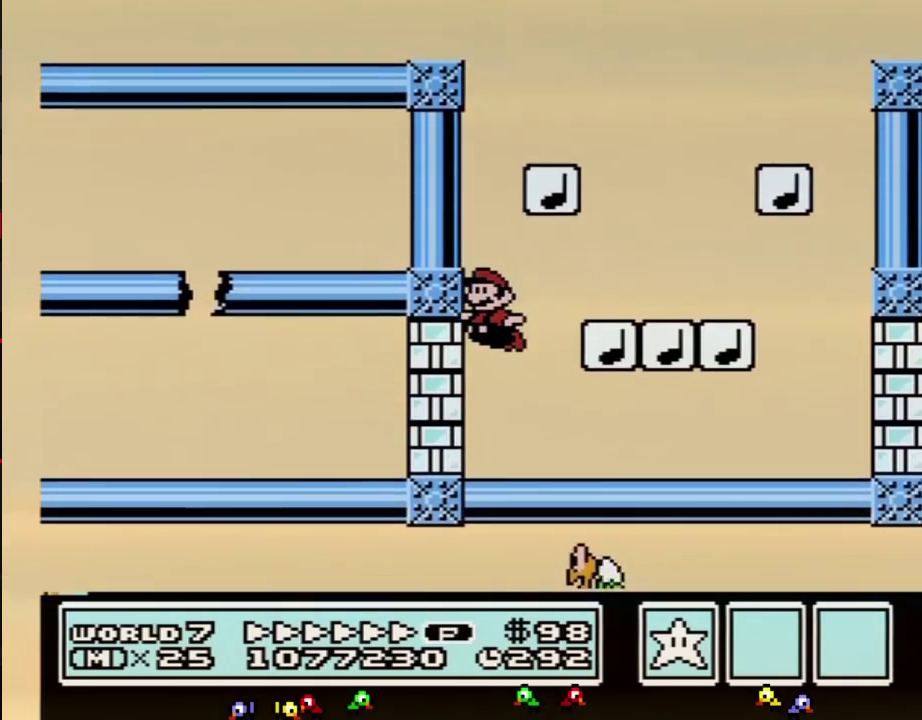
{"buttons": ["B", "DPAD_LEFT"], "events": [[150, "B", "down"], [217, "B", "up"], [283, "B", "down"]]}
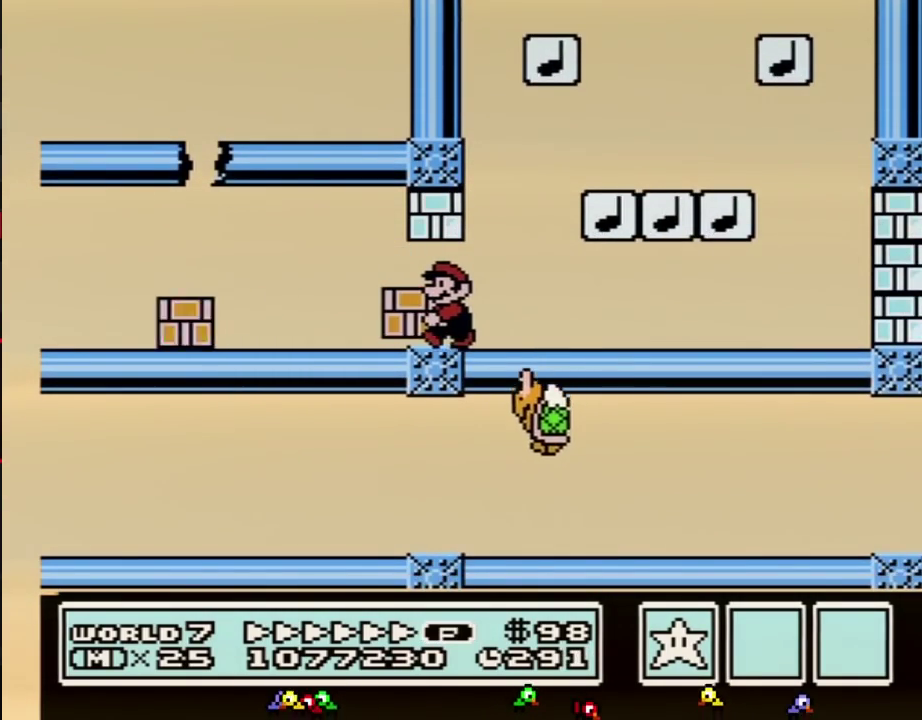
{"buttons": ["B", "DPAD_LEFT"], "events": [[250, "DPAD_UP", "down"], [317, "DPAD_UP", "up"]]}
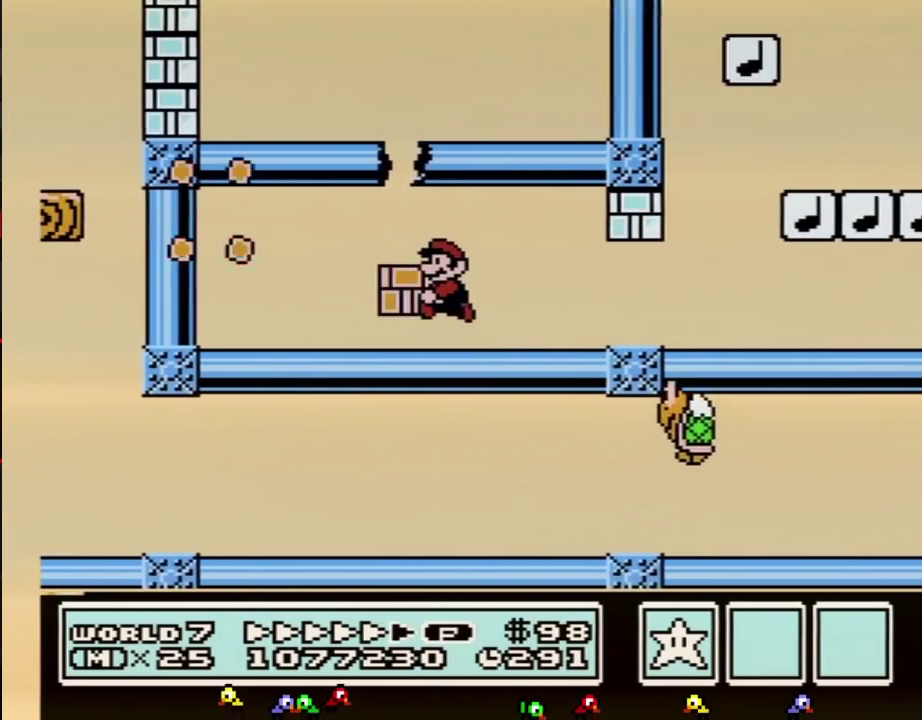
{"buttons": ["B", "DPAD_LEFT"], "events": [[67, "A", "down"], [133, "DPAD_LEFT", "up"], [150, "DPAD_RIGHT", "down"], [283, "B", "up"], [350, "DPAD_RIGHT", "up"], [383, "B", "down"], [400, "A", "up"], [400, "DPAD_LEFT", "down"]]}
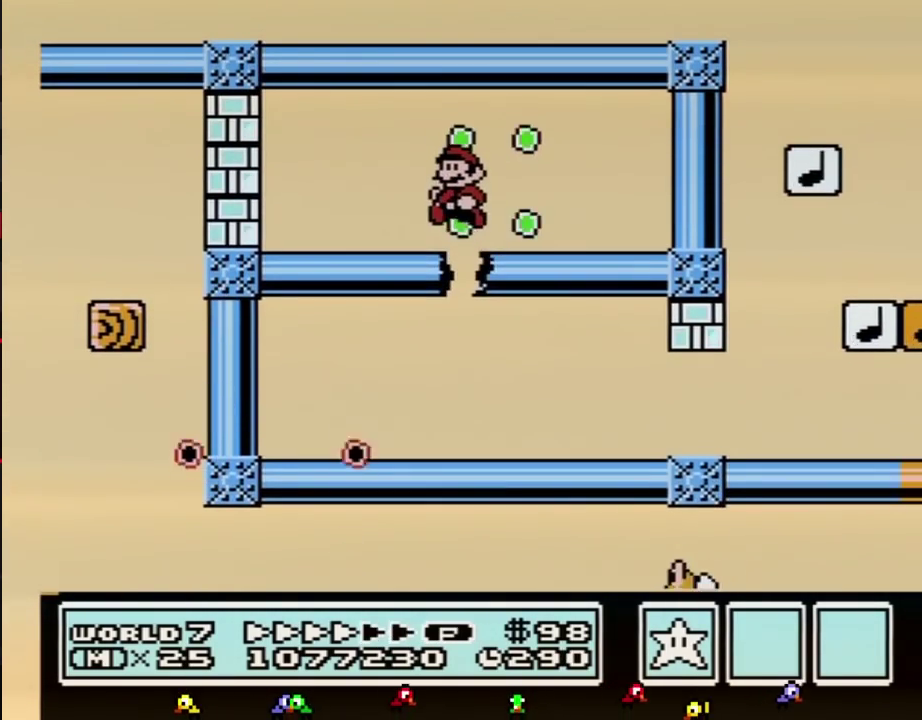
{"buttons": ["B", "DPAD_LEFT"], "events": []}
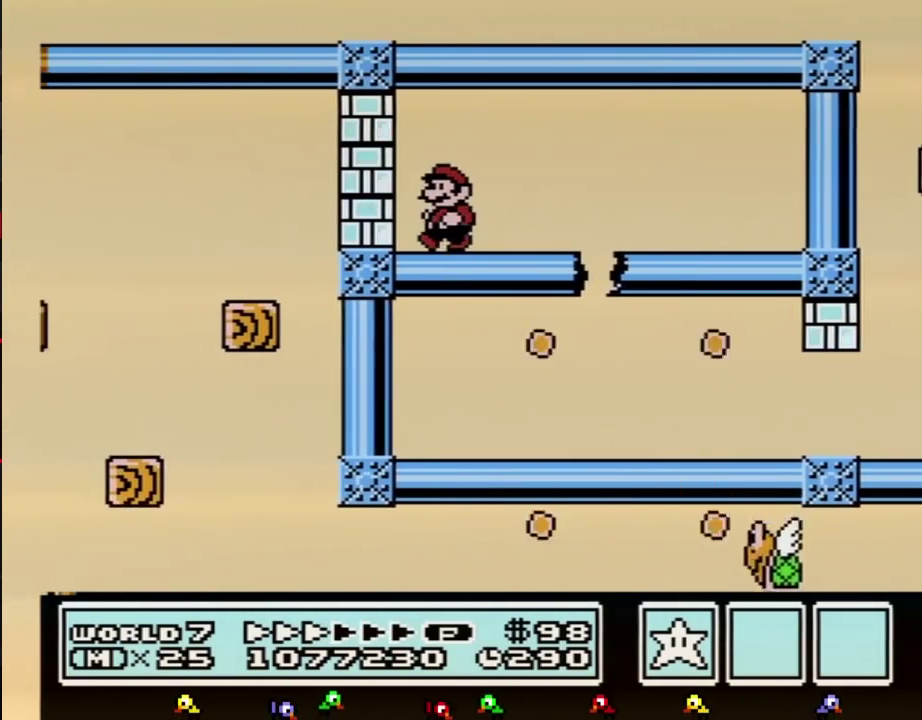
{"buttons": ["B", "DPAD_LEFT"], "events": [[133, "B", "up"], [183, "B", "down"]]}
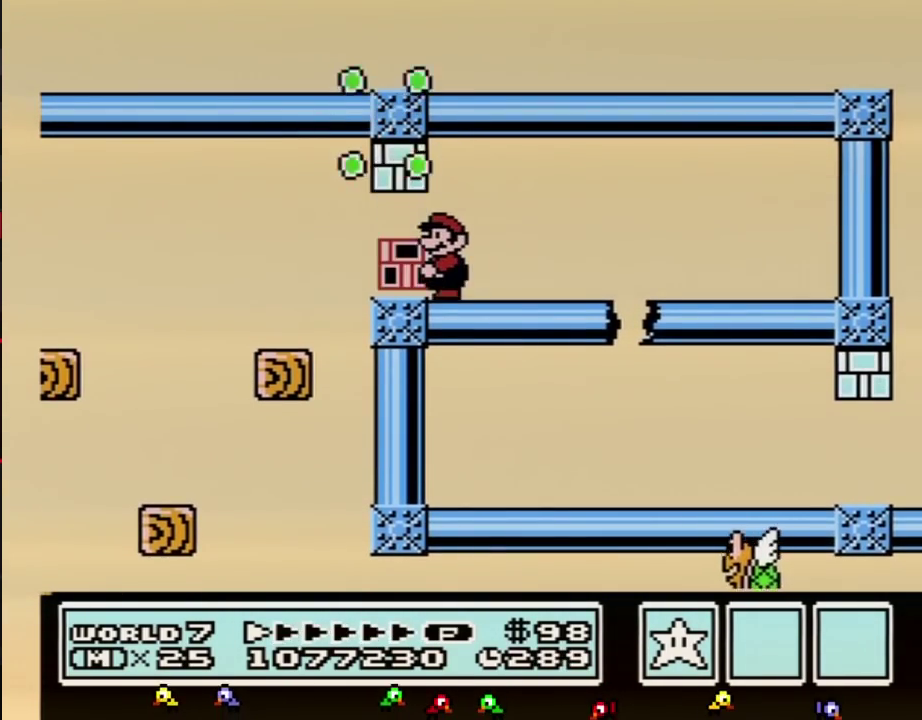
{"buttons": ["B", "DPAD_RIGHT"], "events": [[433, "DPAD_LEFT", "up"], [433, "DPAD_RIGHT", "down"]]}
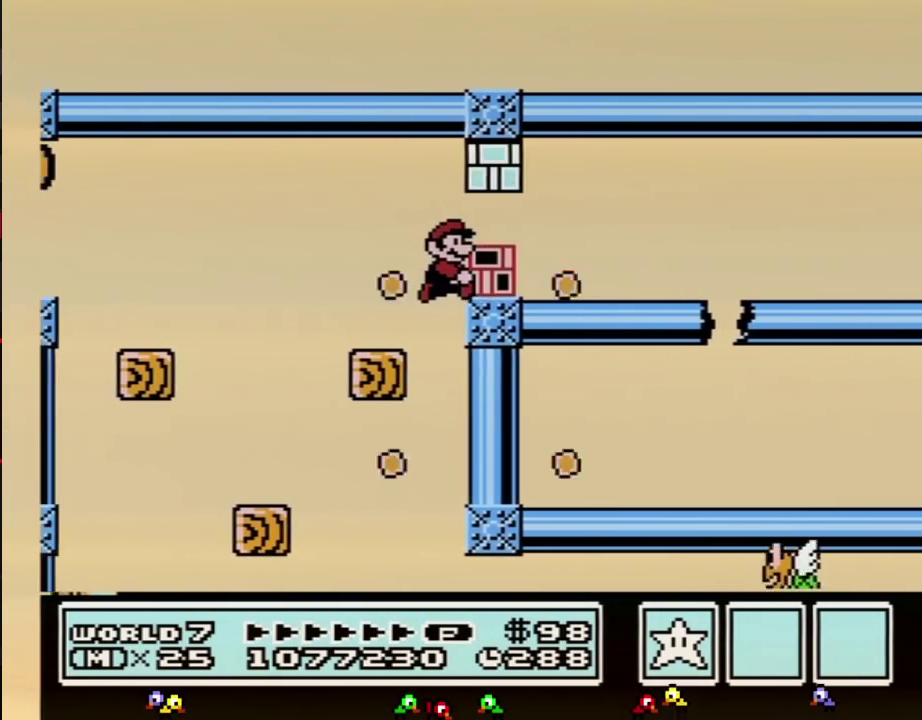
{"buttons": ["B", "DPAD_RIGHT"], "events": []}
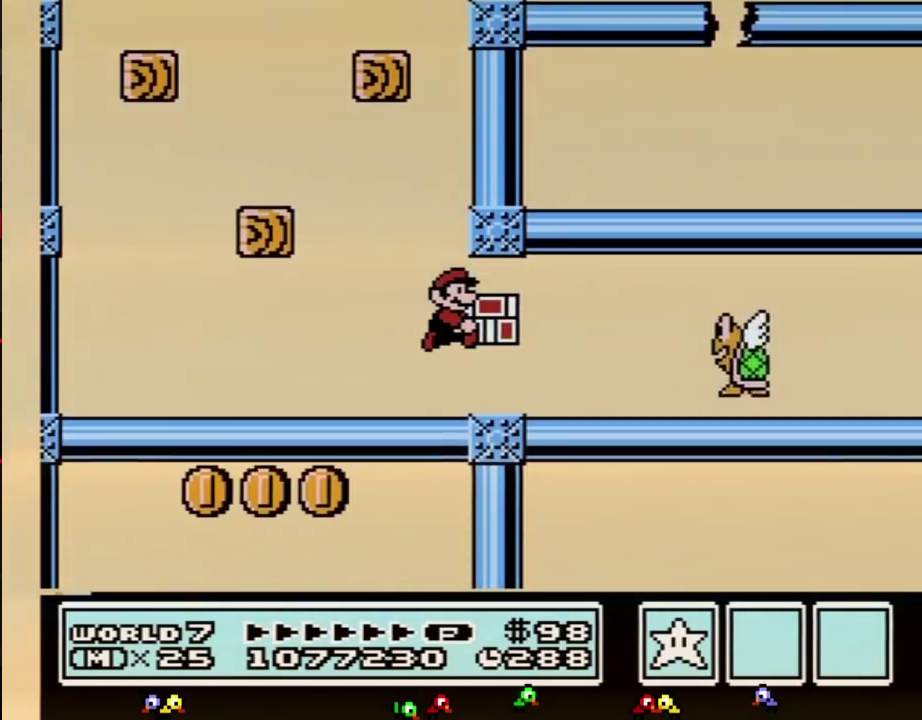
{"buttons": ["B", "DPAD_RIGHT"], "events": []}
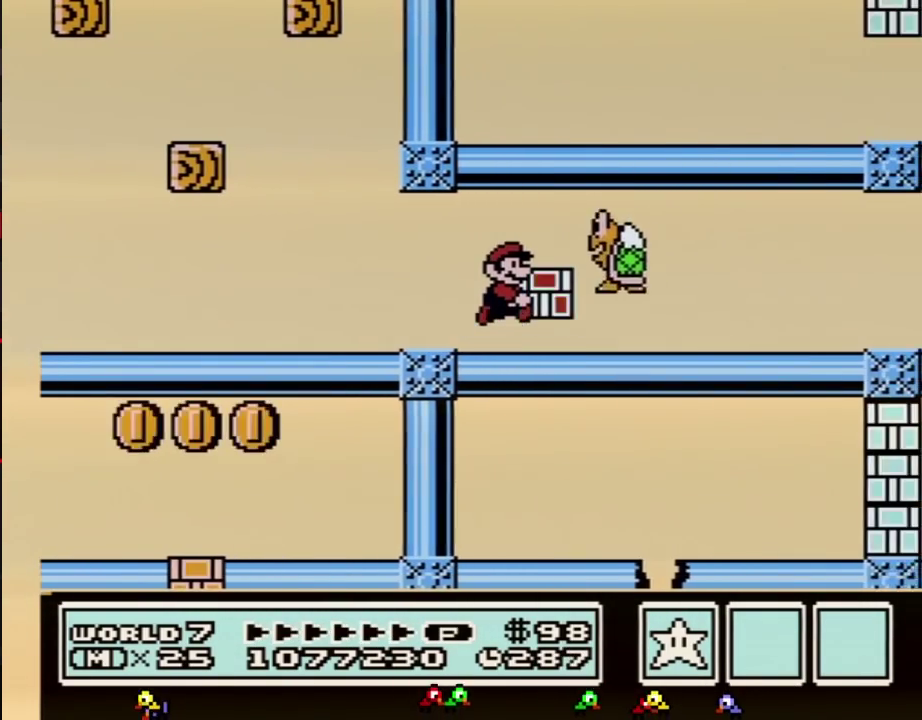
{"buttons": ["B", "DPAD_RIGHT"], "events": [[67, "A", "down"], [150, "A", "up"]]}
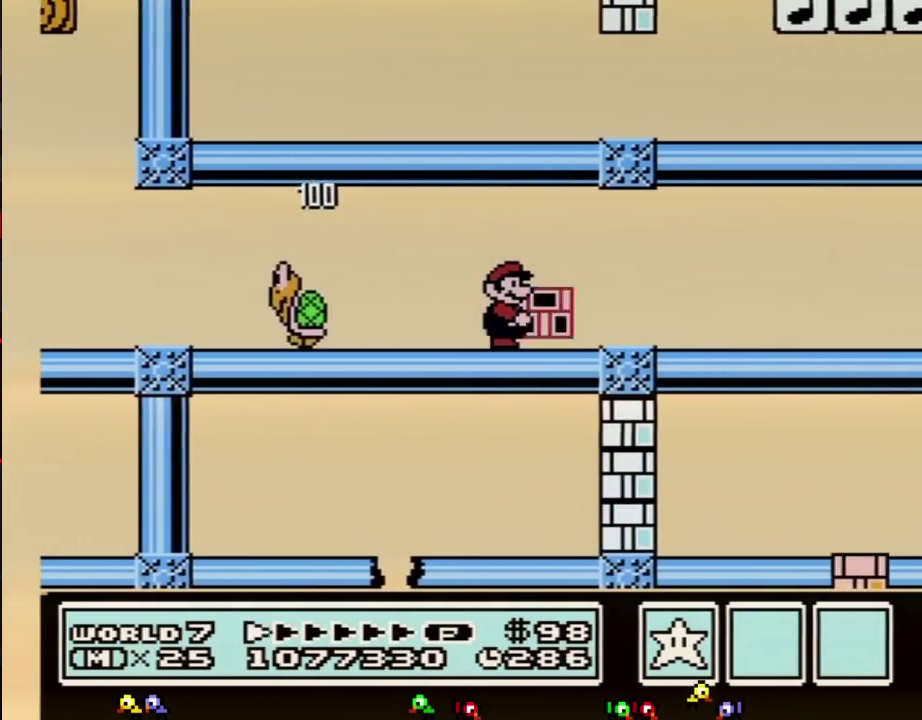
{"buttons": ["B", "DPAD_RIGHT"], "events": []}
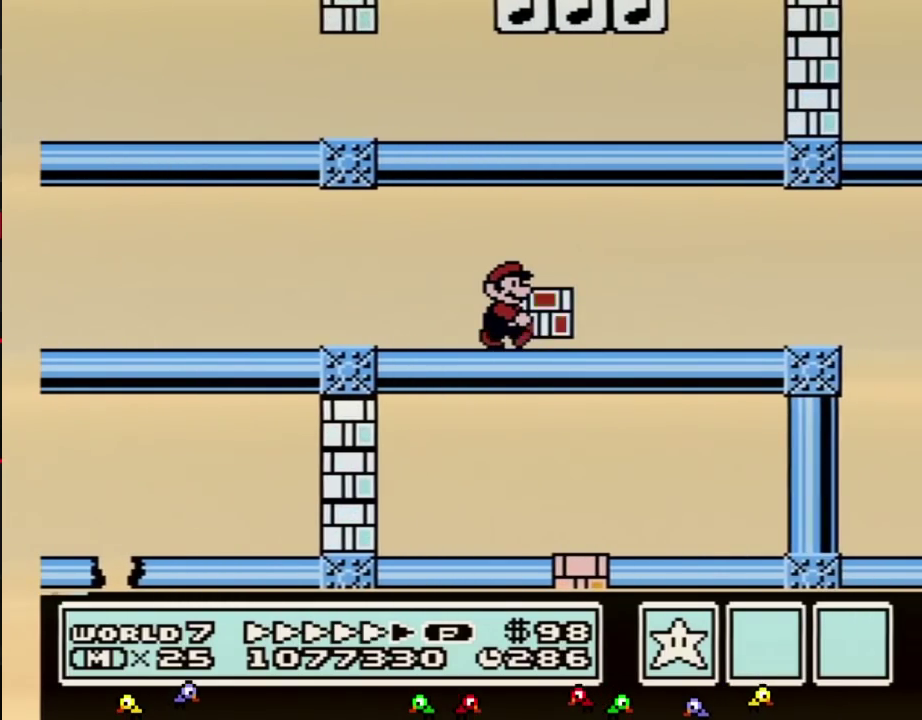
{"buttons": ["B", "DPAD_RIGHT"], "events": []}
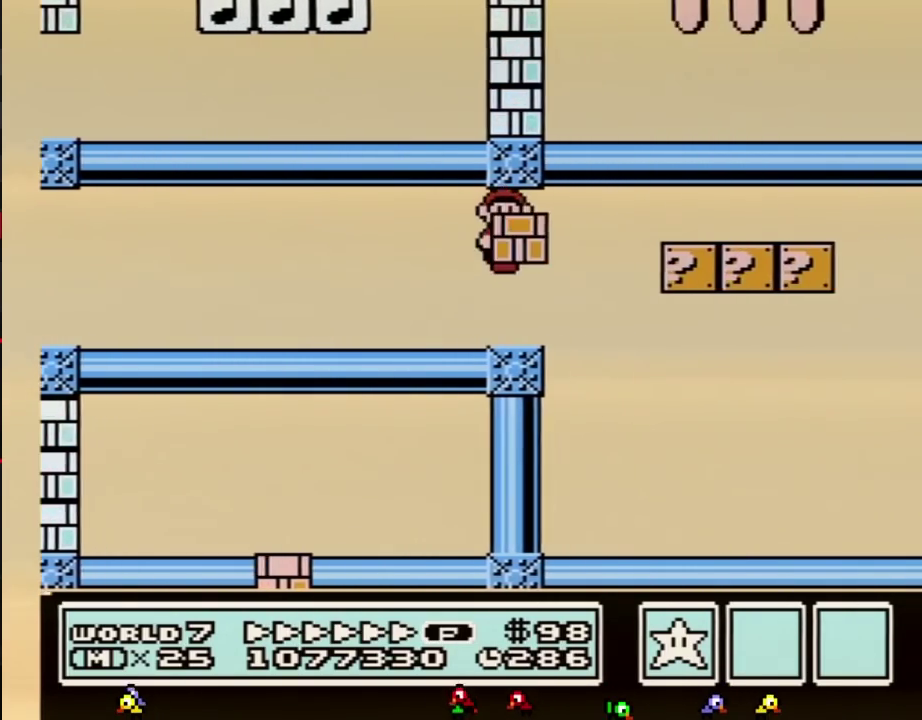
{"buttons": ["B", "DPAD_RIGHT"], "events": [[100, "DPAD_LEFT", "down"], [100, "DPAD_RIGHT", "up"], [283, "DPAD_LEFT", "up"], [283, "DPAD_RIGHT", "down"]]}
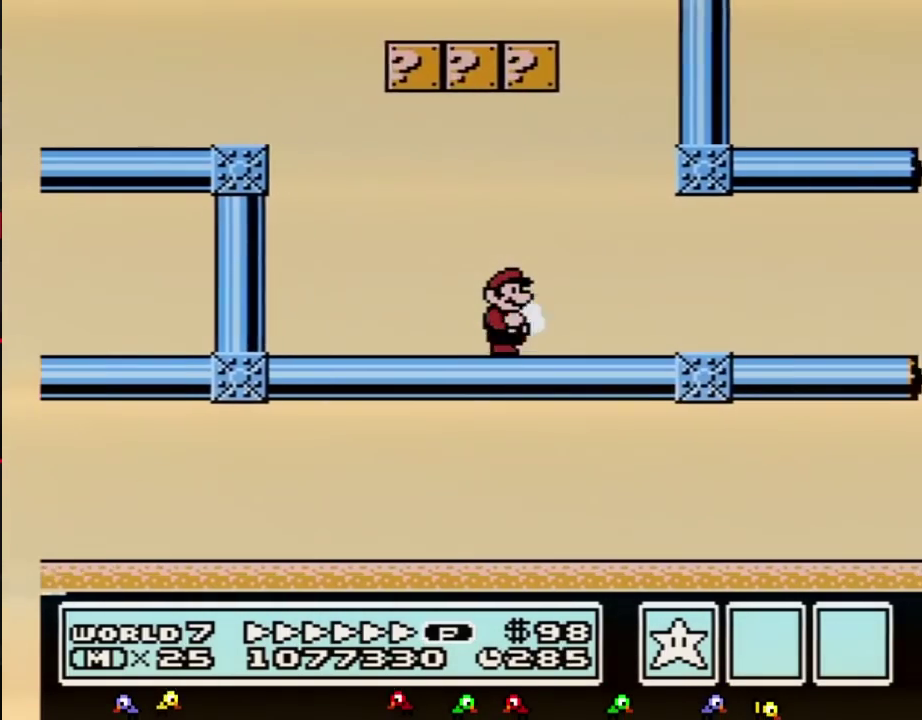
{"buttons": ["B", "DPAD_RIGHT"], "events": []}
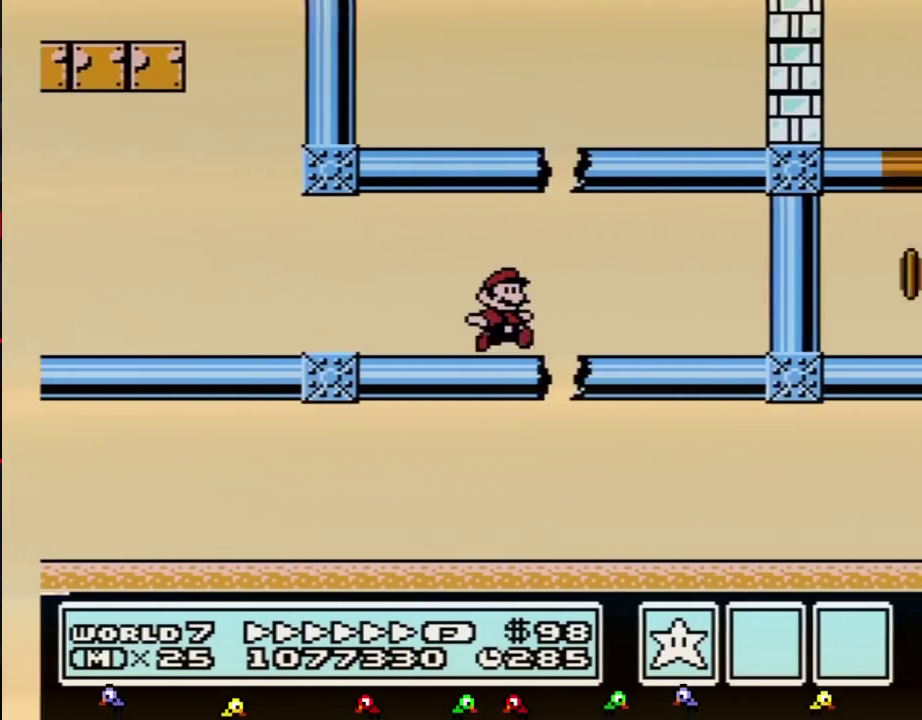
{"buttons": ["B", "DPAD_RIGHT"], "events": [[100, "DPAD_DOWN", "down"], [133, "DPAD_RIGHT", "up"], [150, "A", "down"], [217, "A", "up"], [217, "DPAD_DOWN", "up"], [217, "DPAD_RIGHT", "down"], [250, "DPAD_UP", "down"], [433, "DPAD_UP", "up"]]}
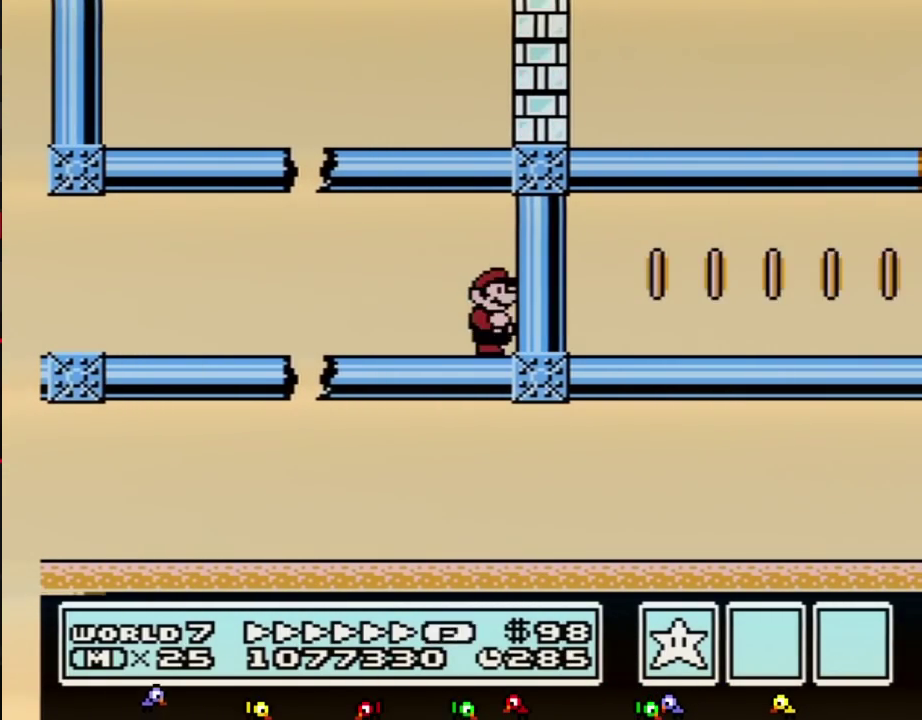
{"buttons": ["B", "DPAD_LEFT"], "events": [[150, "DPAD_RIGHT", "up"], [183, "DPAD_LEFT", "down"]]}
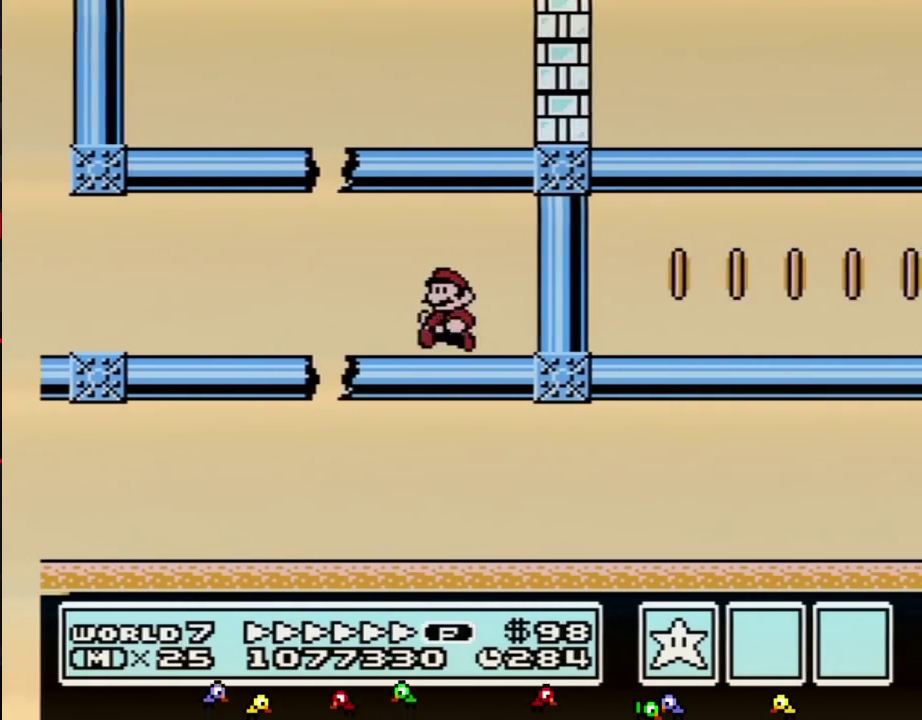
{"buttons": ["A", "B", "DPAD_RIGHT"], "events": [[283, "A", "down"], [350, "DPAD_UP", "down"], [367, "DPAD_LEFT", "up"], [400, "DPAD_RIGHT", "down"], [400, "DPAD_UP", "up"]]}
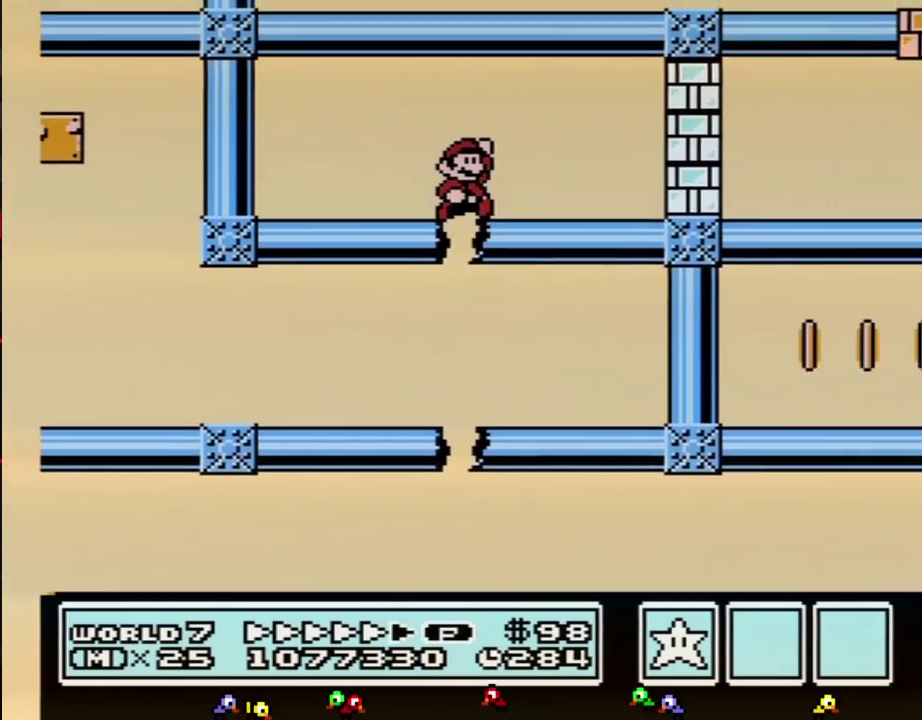
{"buttons": ["B", "DPAD_RIGHT"], "events": [[133, "A", "up"]]}
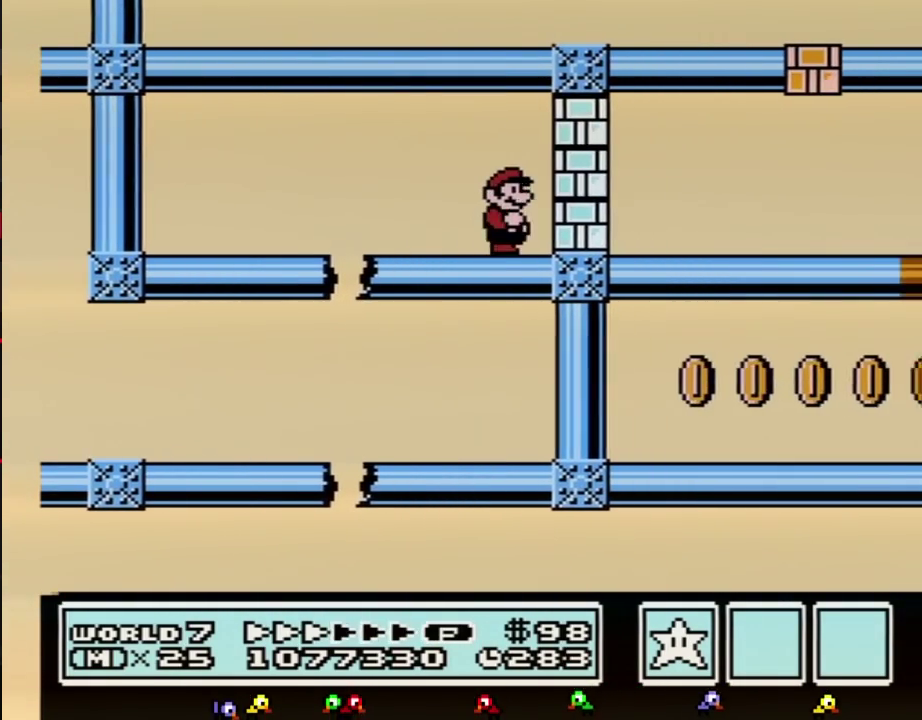
{"buttons": ["B", "DPAD_RIGHT"], "events": [[117, "B", "up"], [183, "A", "down"], [183, "B", "down"], [250, "A", "up"], [283, "B", "up"], [350, "B", "down"]]}
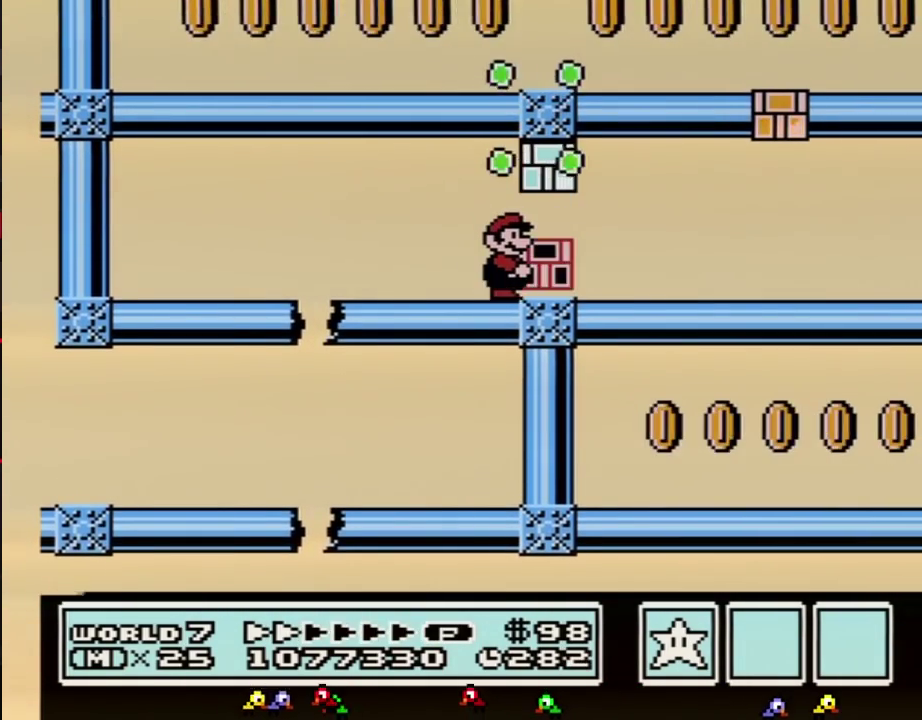
{"buttons": ["B", "DPAD_RIGHT"], "events": []}
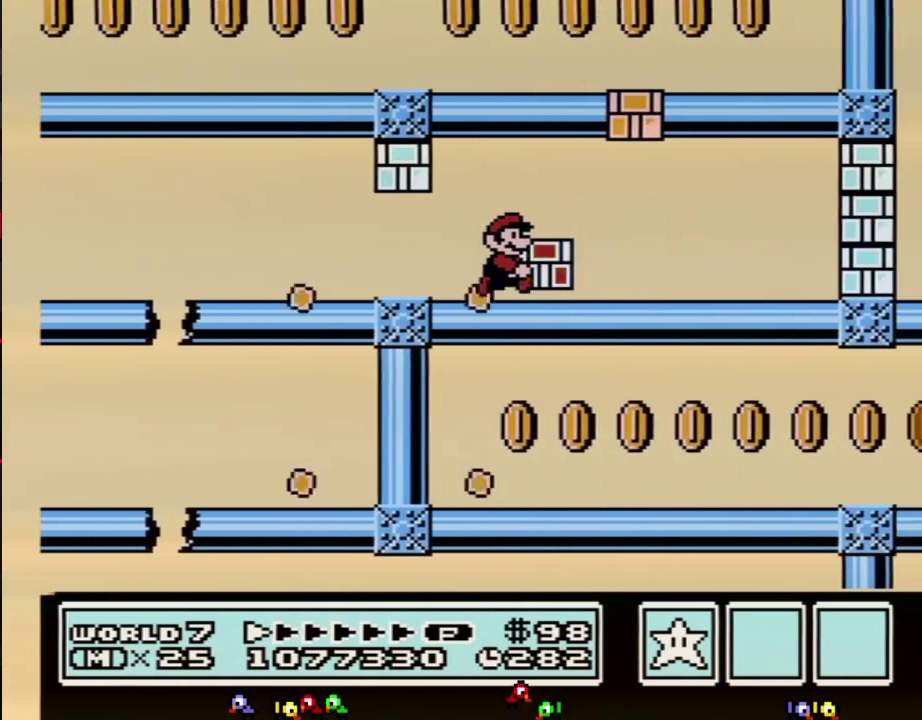
{"buttons": ["B", "DPAD_RIGHT"], "events": []}
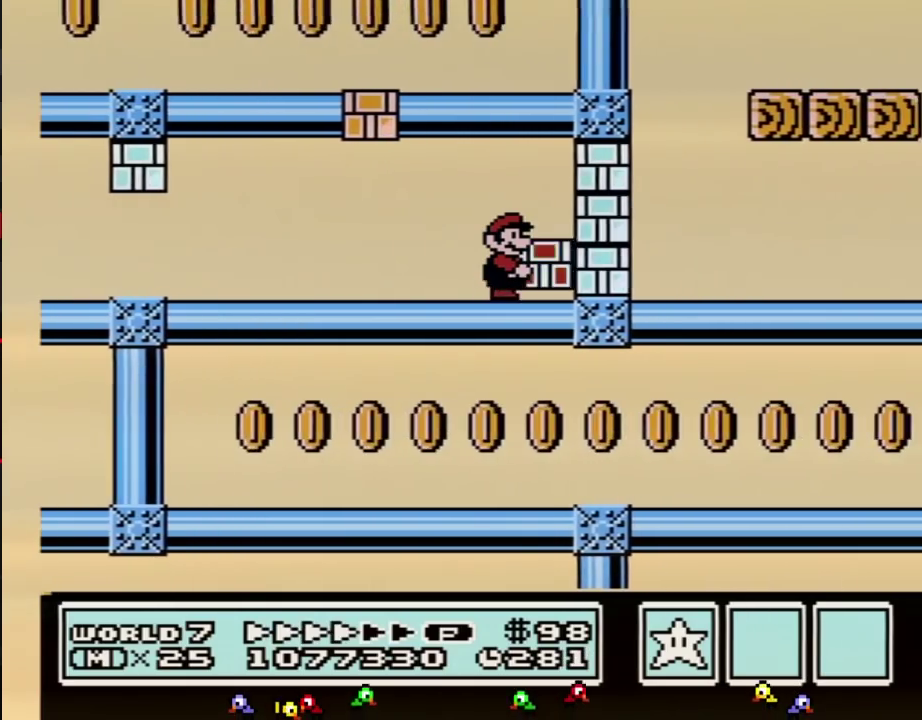
{"buttons": ["B", "DPAD_RIGHT"], "events": [[150, "B", "up"], [217, "A", "down"], [217, "B", "down"], [283, "A", "up"], [317, "B", "up"], [367, "B", "down"]]}
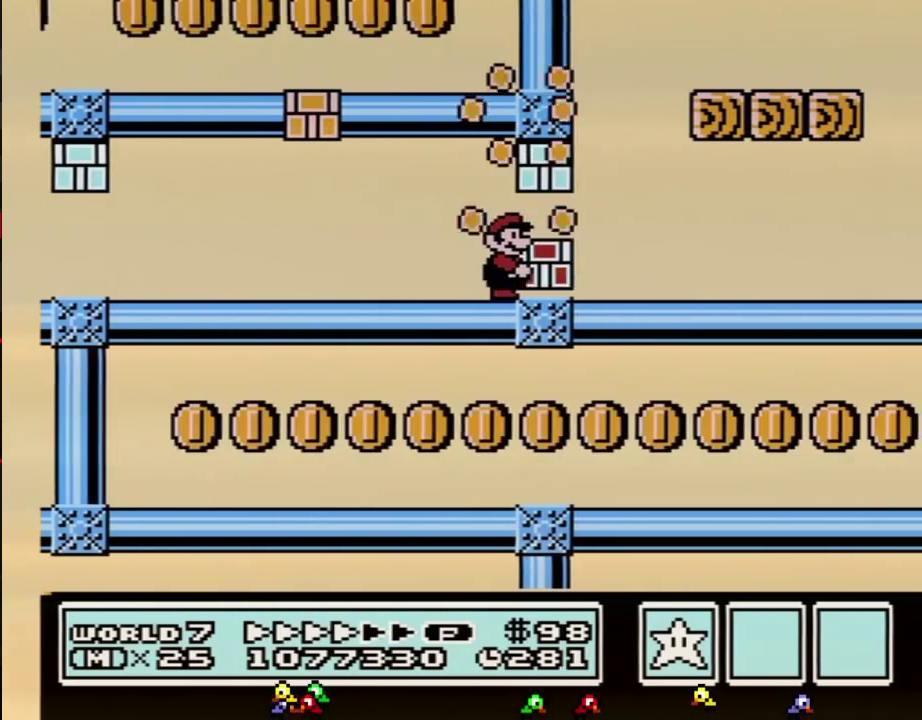
{"buttons": ["A", "B", "DPAD_LEFT"], "events": [[400, "A", "down"], [433, "DPAD_LEFT", "down"], [433, "DPAD_RIGHT", "up"]]}
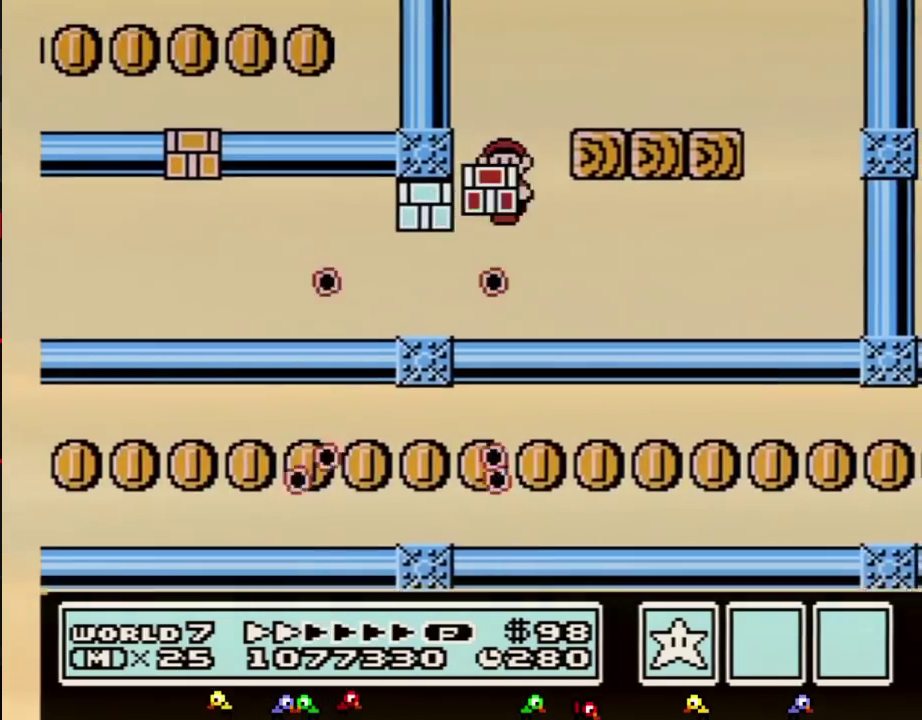
{"buttons": ["B", "DPAD_LEFT"], "events": [[67, "DPAD_LEFT", "up"], [100, "DPAD_RIGHT", "down"], [167, "B", "up"], [217, "B", "down"], [250, "A", "up"], [467, "DPAD_LEFT", "down"], [467, "DPAD_RIGHT", "up"]]}
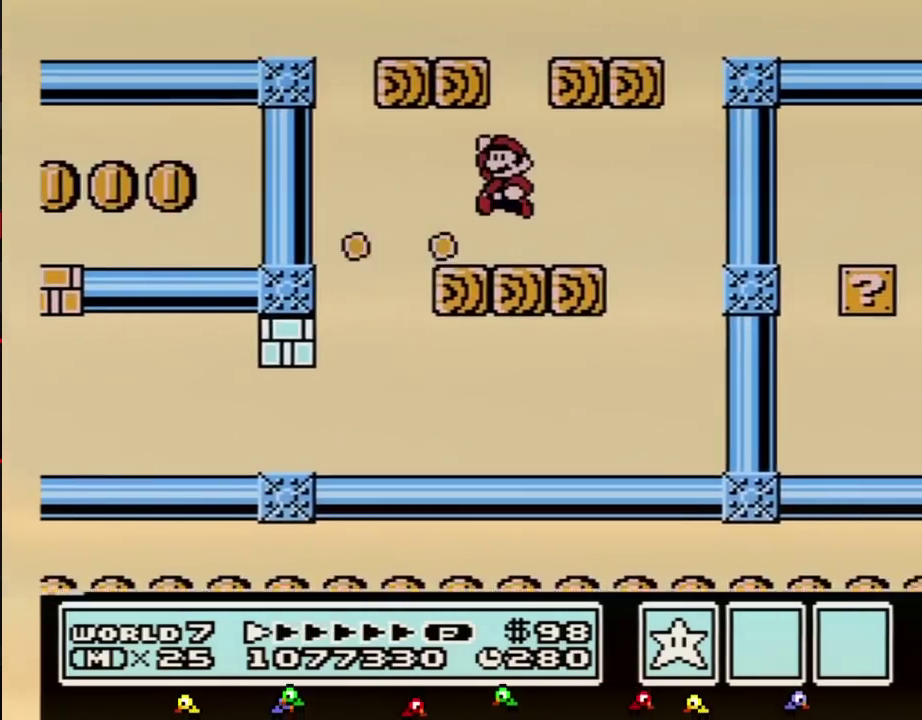
{"buttons": ["B", "DPAD_RIGHT"], "events": [[33, "A", "down"], [67, "DPAD_UP", "down"], [150, "DPAD_UP", "up"], [250, "DPAD_LEFT", "up"], [250, "DPAD_RIGHT", "down"], [400, "A", "up"]]}
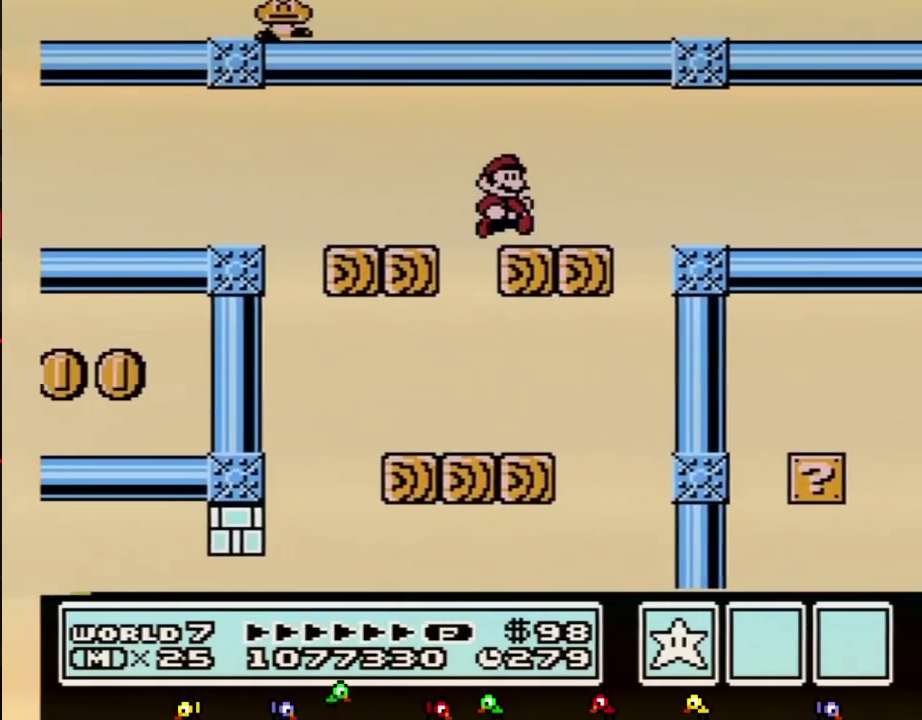
{"buttons": ["B", "DPAD_RIGHT"], "events": []}